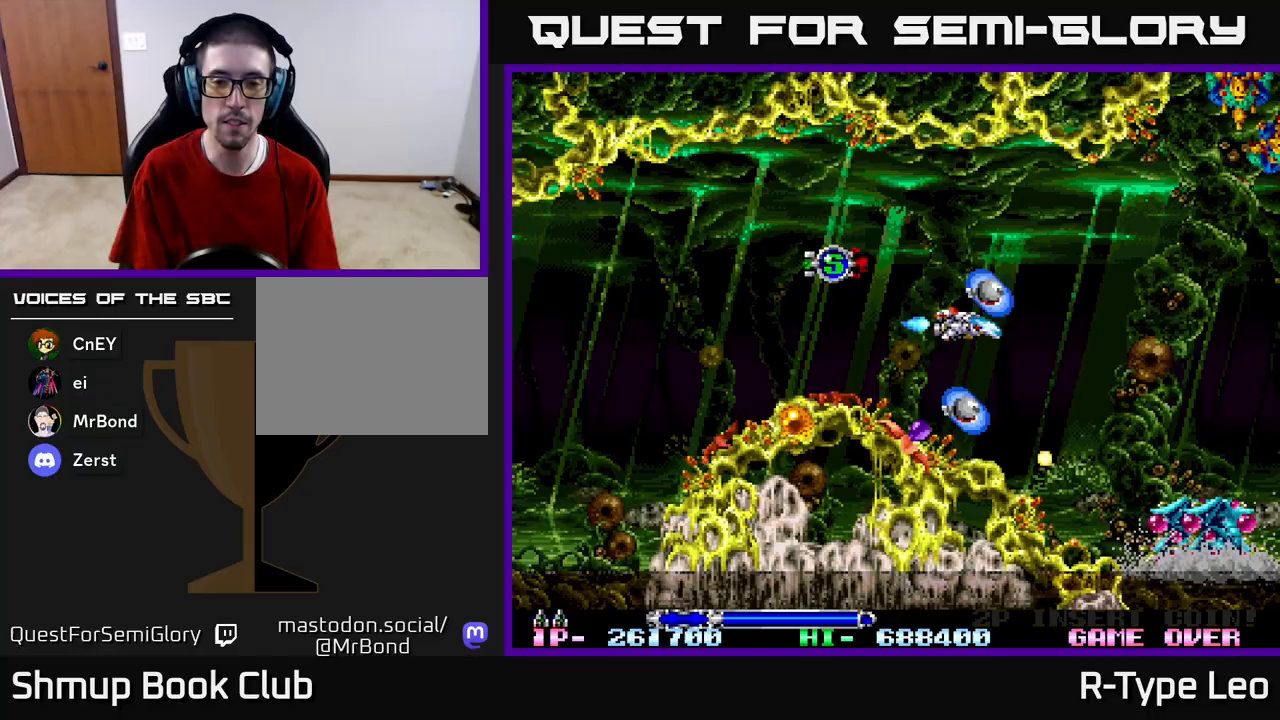
Gameplay with a controller (Xbox layout); each line is a JSON object with the inputs held at the frame after it. "events" lists button and stick changes between this image and that frame as [ms after this image, input, new state], when the widget could be followed in between.
{"buttons": ["R2", "DPAD_LEFT"], "left_stick": "center", "right_stick": "center", "events": [[133, "X", "up"], [150, "DPAD_UP", "up"], [167, "R2", "down"], [450, "DPAD_LEFT", "down"]]}
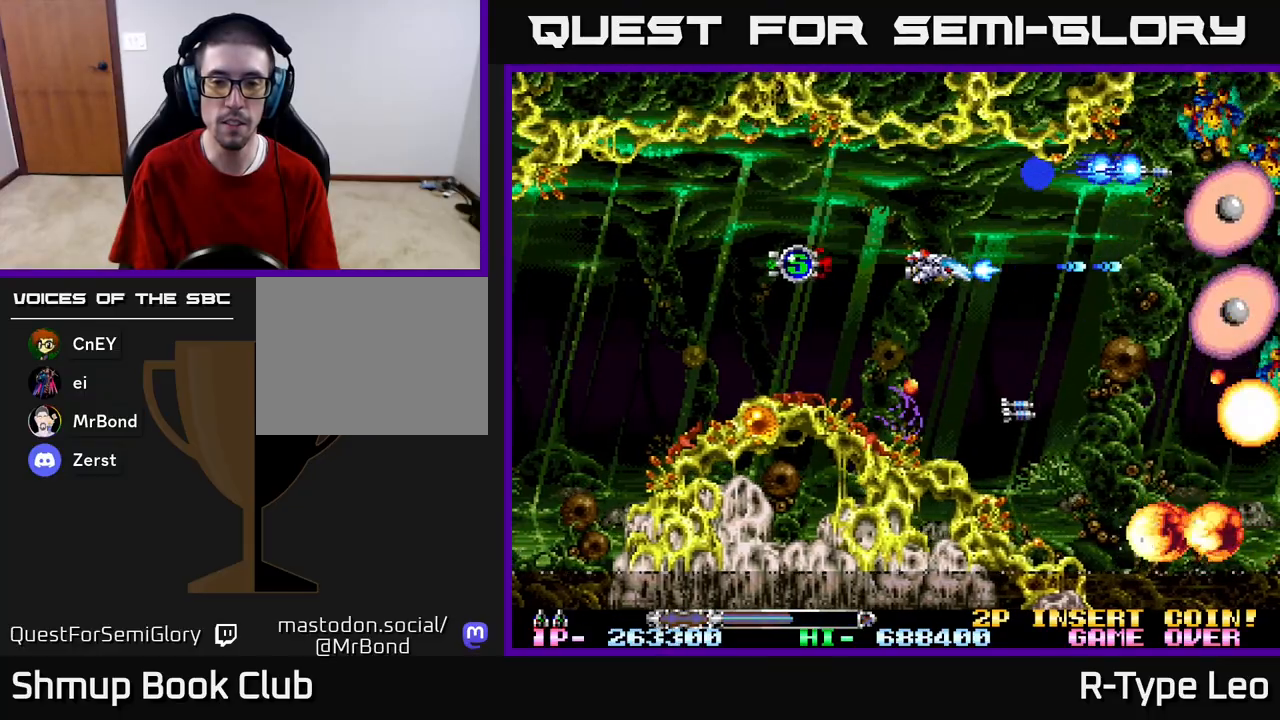
{"buttons": ["R2"], "left_stick": "center", "right_stick": "center", "events": [[67, "DPAD_LEFT", "up"], [367, "DPAD_UP", "down"], [417, "DPAD_UP", "up"]]}
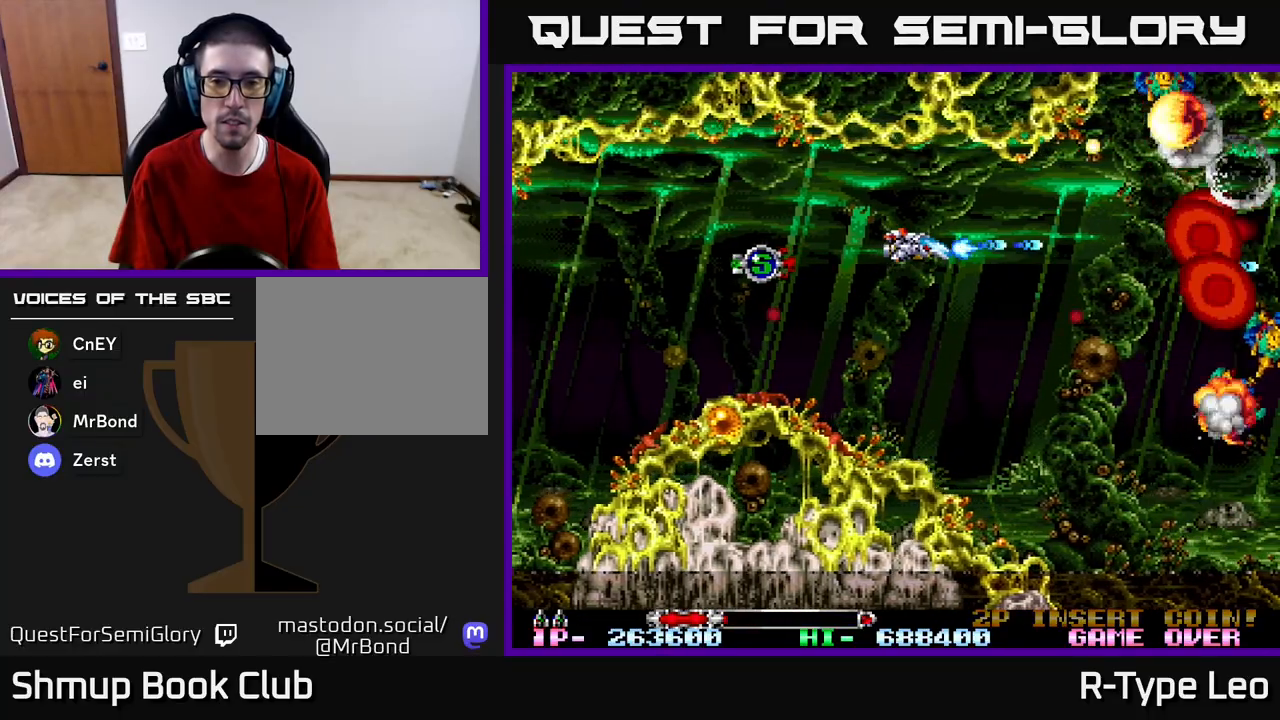
{"buttons": ["R2"], "left_stick": "center", "right_stick": "center", "events": [[150, "DPAD_LEFT", "down"], [250, "DPAD_DOWN", "down"], [283, "DPAD_LEFT", "up"], [483, "DPAD_DOWN", "up"]]}
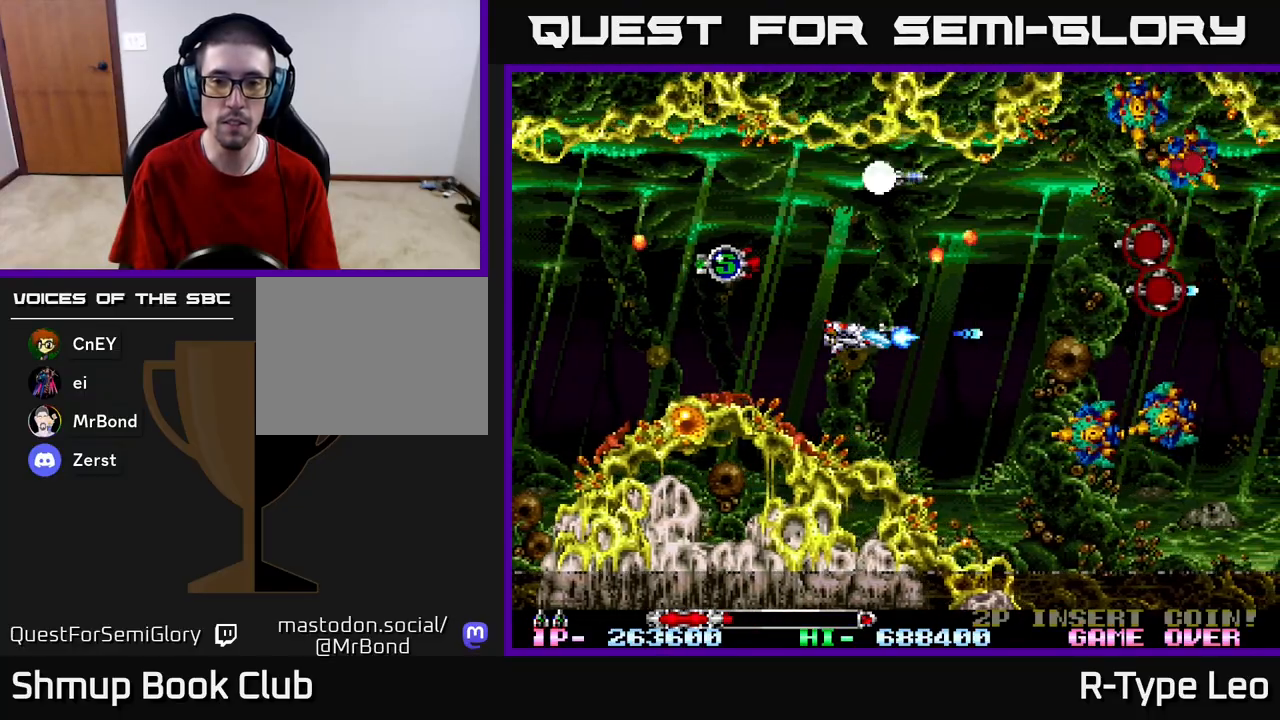
{"buttons": ["R2"], "left_stick": "center", "right_stick": "center", "events": [[117, "DPAD_DOWN", "down"], [133, "X", "down"], [200, "DPAD_DOWN", "up"], [233, "X", "up"]]}
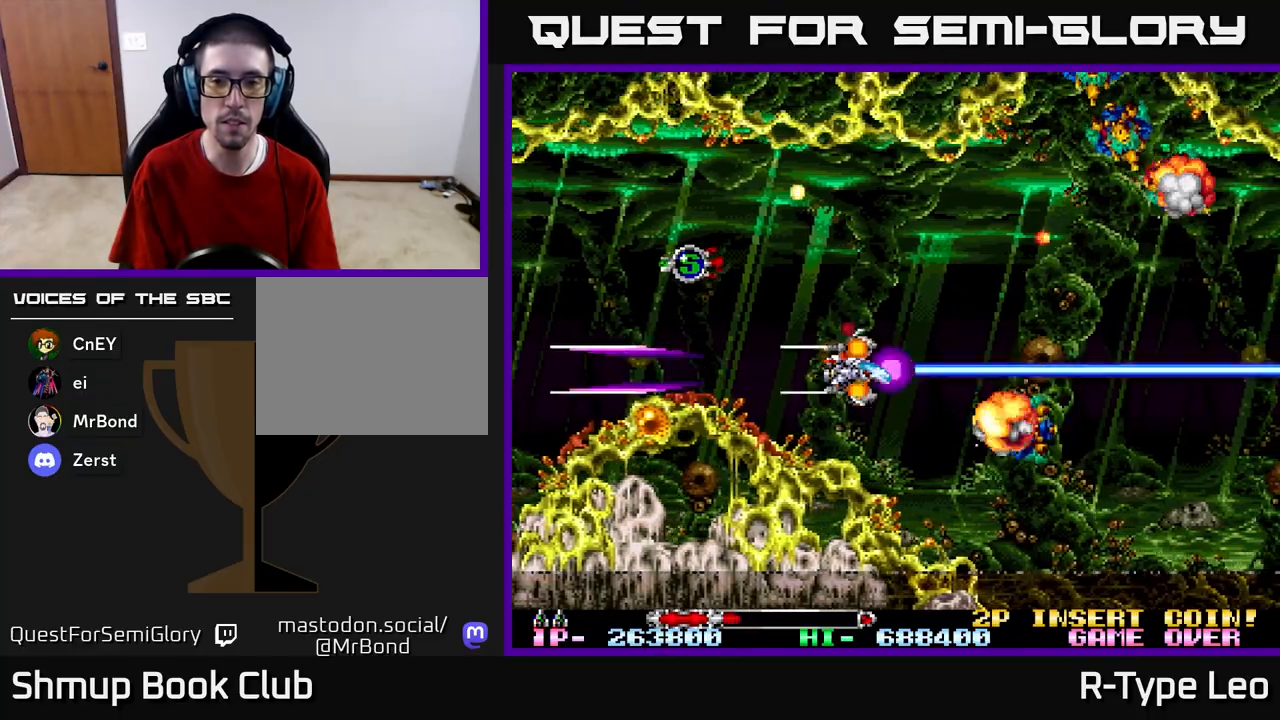
{"buttons": ["R2", "DPAD_UP", "DPAD_LEFT"], "left_stick": "center", "right_stick": "center", "events": [[50, "DPAD_RIGHT", "down"], [167, "DPAD_RIGHT", "up"], [167, "DPAD_UP", "down"], [183, "DPAD_LEFT", "down"]]}
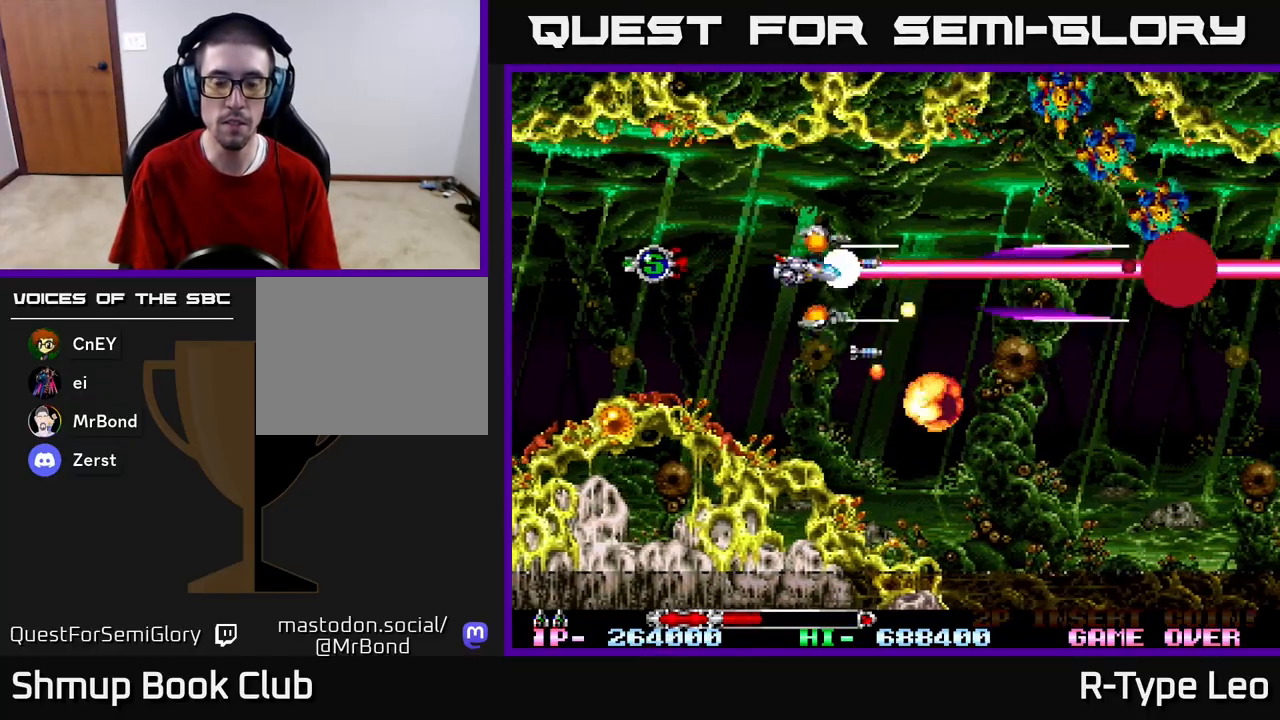
{"buttons": ["R2"], "left_stick": "center", "right_stick": "center", "events": [[67, "DPAD_LEFT", "up"], [133, "DPAD_UP", "up"]]}
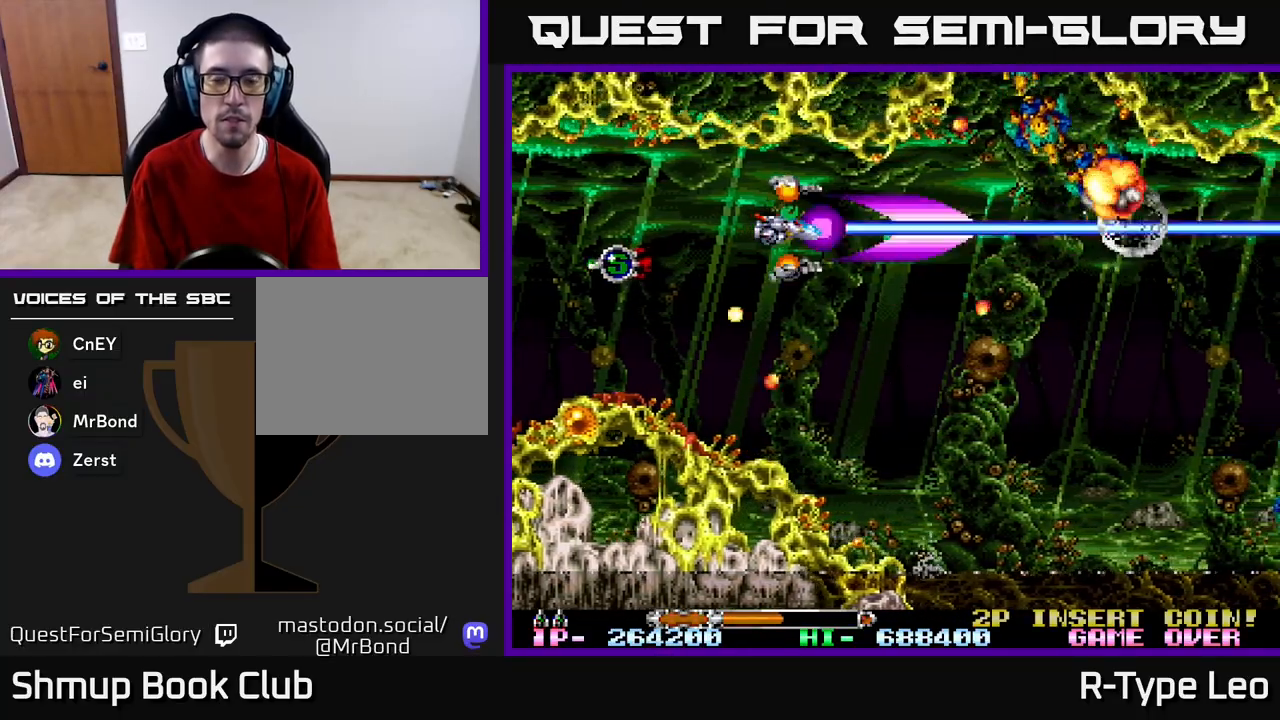
{"buttons": ["R2", "DPAD_DOWN"], "left_stick": "center", "right_stick": "center", "events": [[483, "DPAD_DOWN", "down"]]}
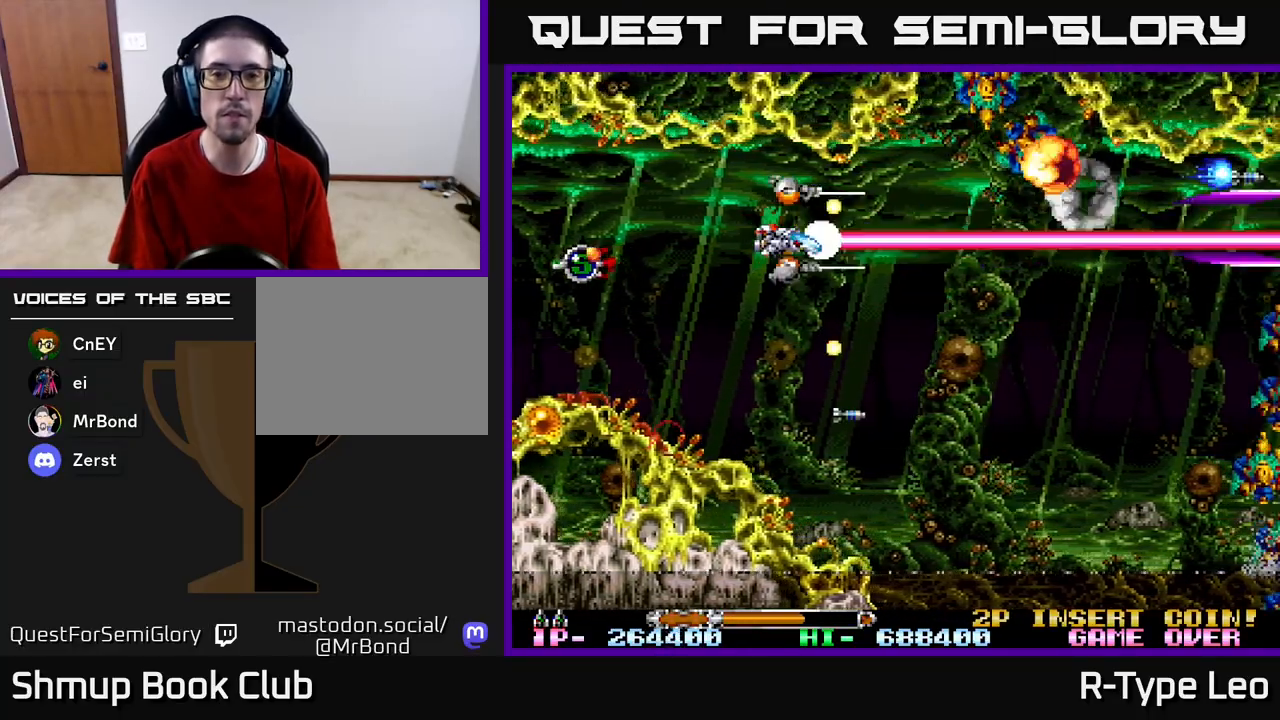
{"buttons": ["R2", "DPAD_UP", "DPAD_LEFT"], "left_stick": "center", "right_stick": "center", "events": [[100, "DPAD_RIGHT", "down"], [183, "DPAD_DOWN", "up"], [267, "DPAD_UP", "down"], [300, "DPAD_RIGHT", "up"], [367, "DPAD_LEFT", "down"]]}
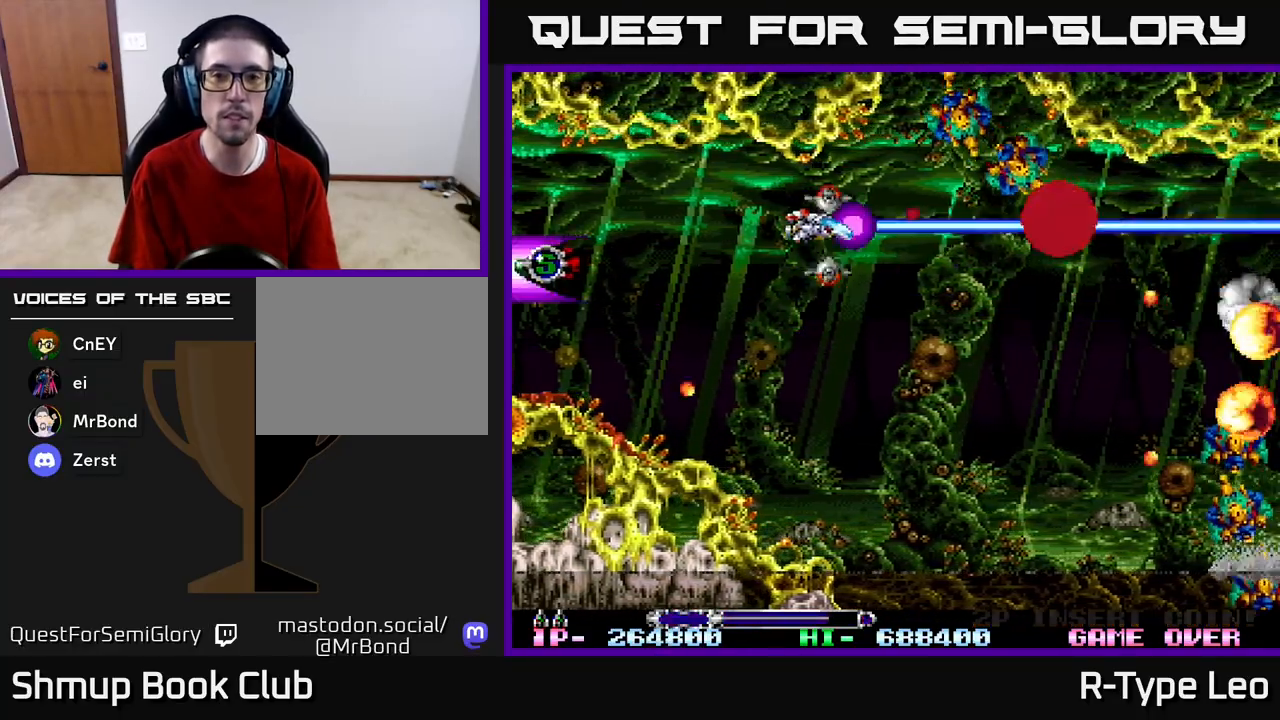
{"buttons": ["R2"], "left_stick": "center", "right_stick": "center", "events": [[83, "DPAD_UP", "up"], [233, "DPAD_LEFT", "up"]]}
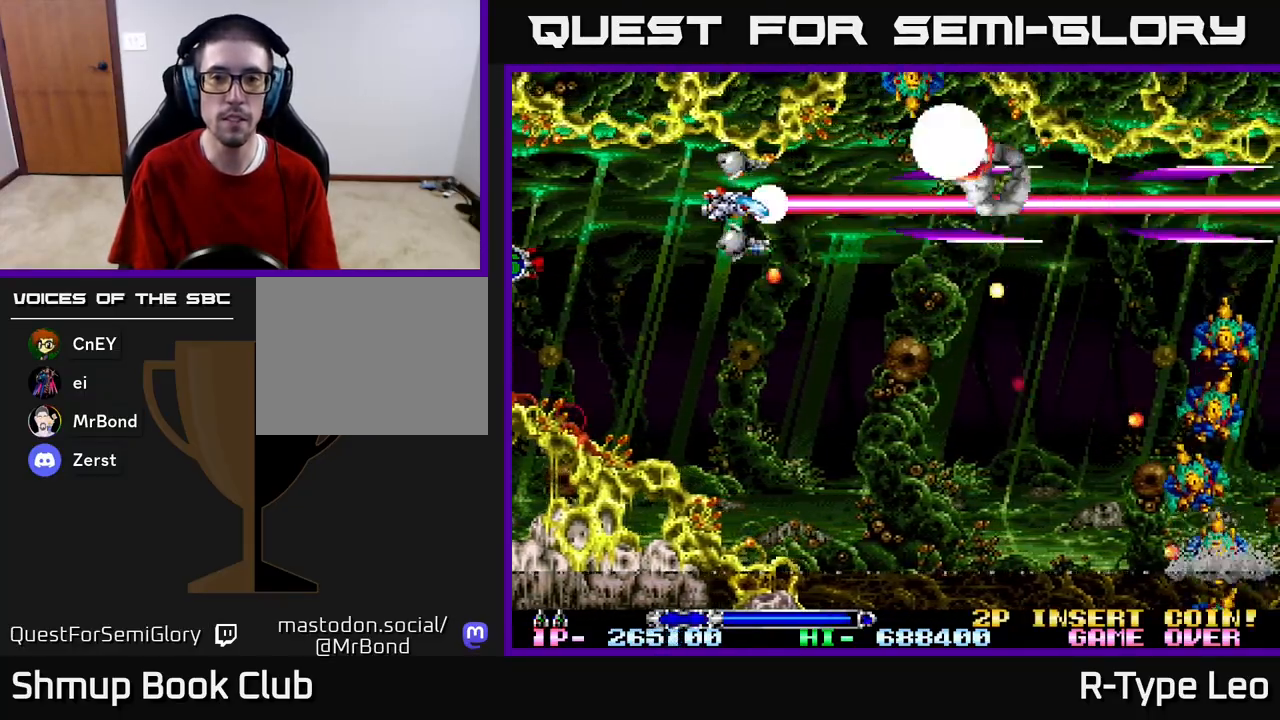
{"buttons": ["R2", "DPAD_DOWN"], "left_stick": "center", "right_stick": "center", "events": [[317, "DPAD_LEFT", "down"], [483, "DPAD_DOWN", "down"], [483, "DPAD_LEFT", "up"]]}
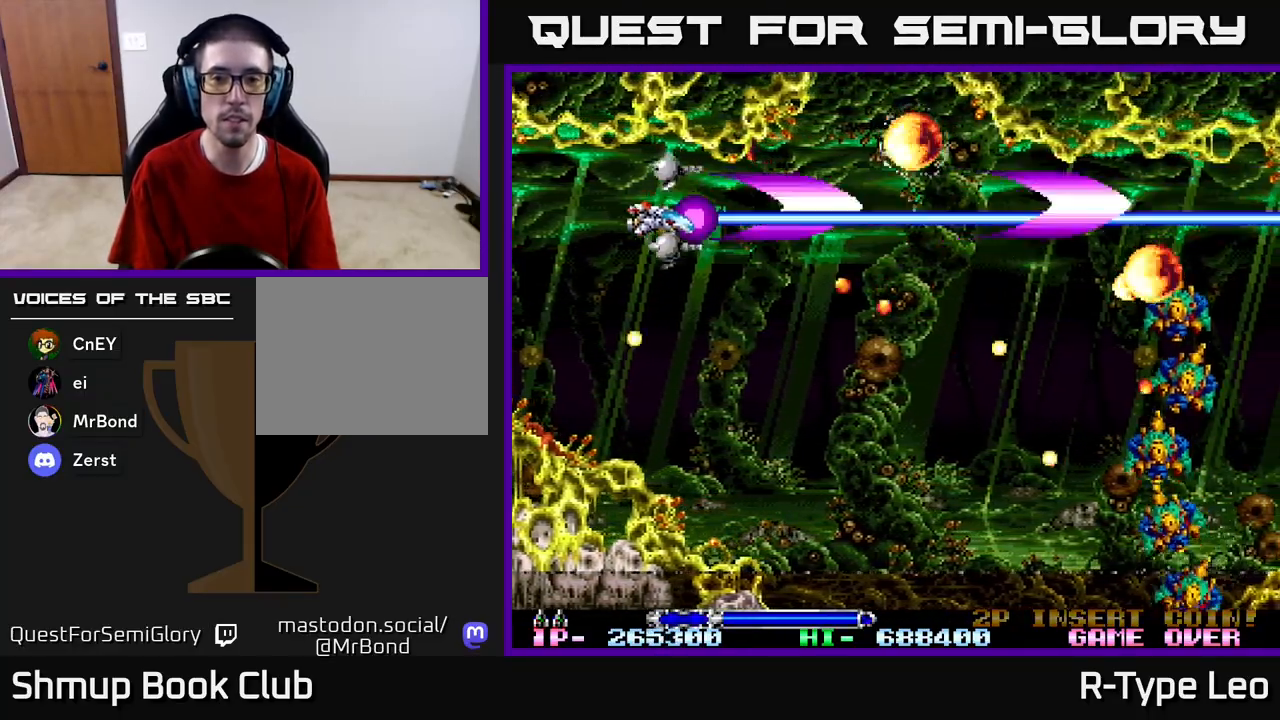
{"buttons": ["R2", "DPAD_DOWN", "DPAD_RIGHT"], "left_stick": "center", "right_stick": "center", "events": [[317, "DPAD_RIGHT", "down"]]}
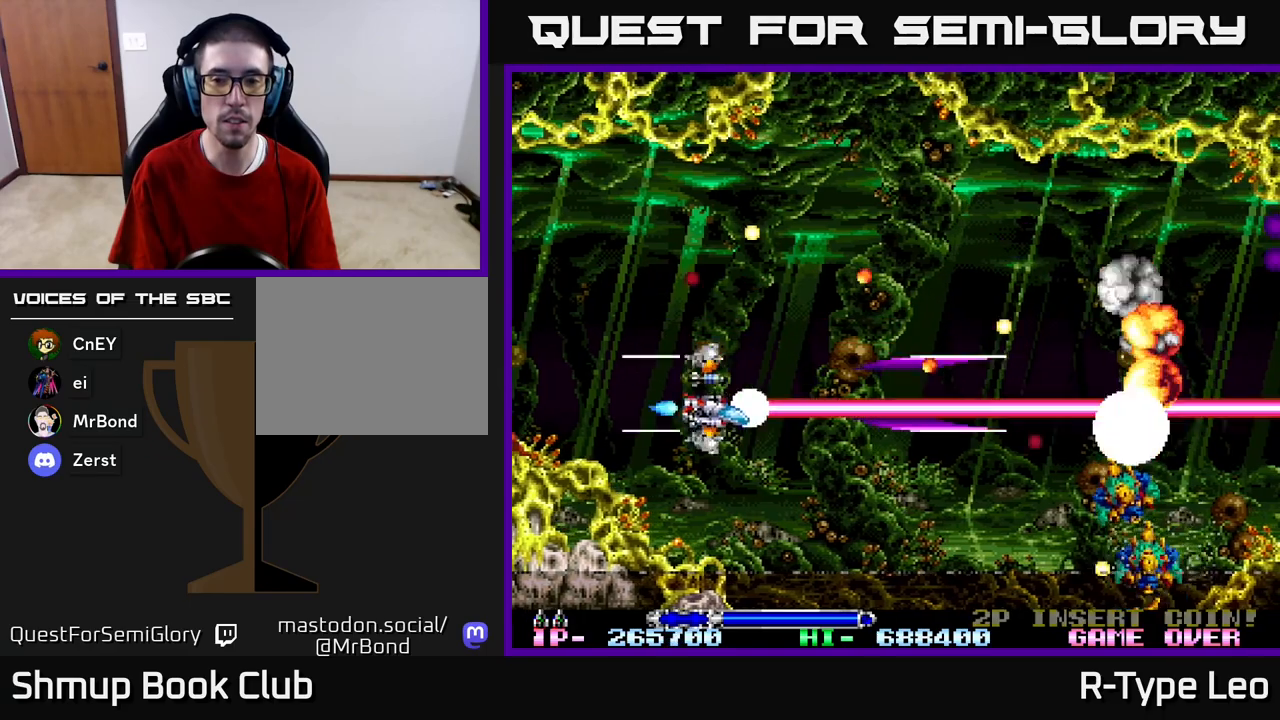
{"buttons": ["R2"], "left_stick": "center", "right_stick": "center", "events": [[183, "DPAD_RIGHT", "up"], [233, "DPAD_DOWN", "up"]]}
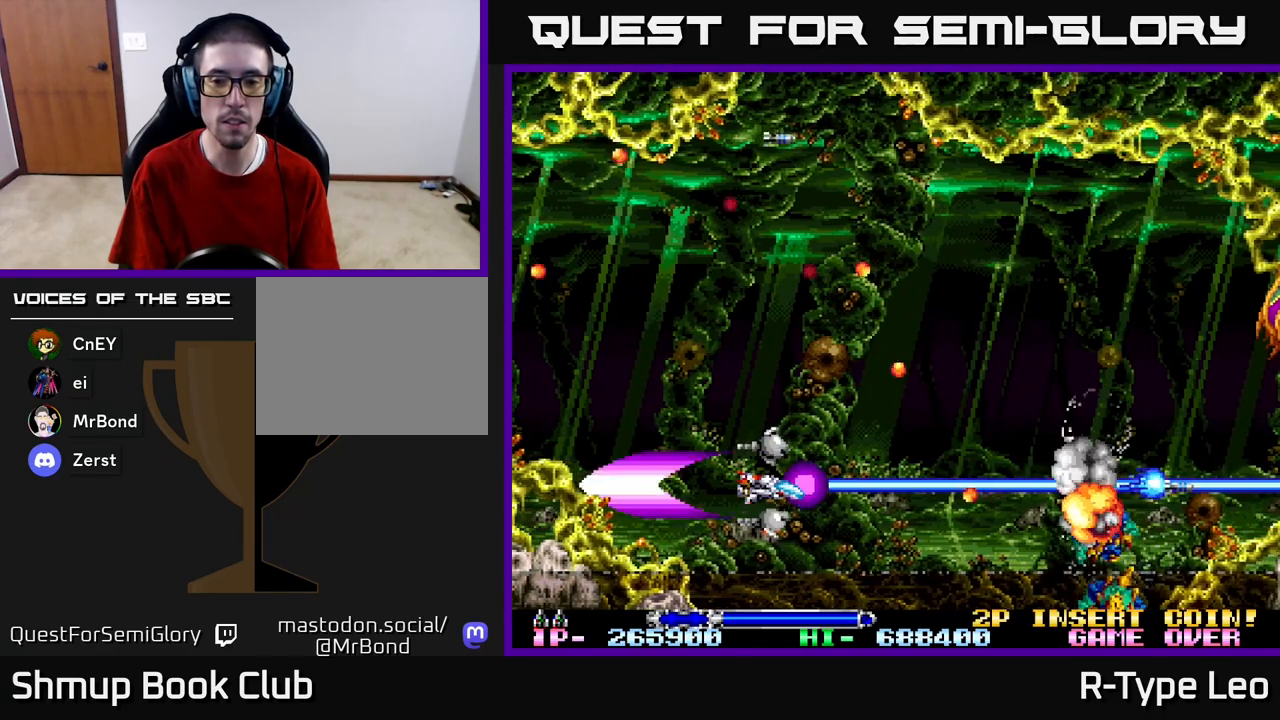
{"buttons": ["R2"], "left_stick": "center", "right_stick": "center", "events": []}
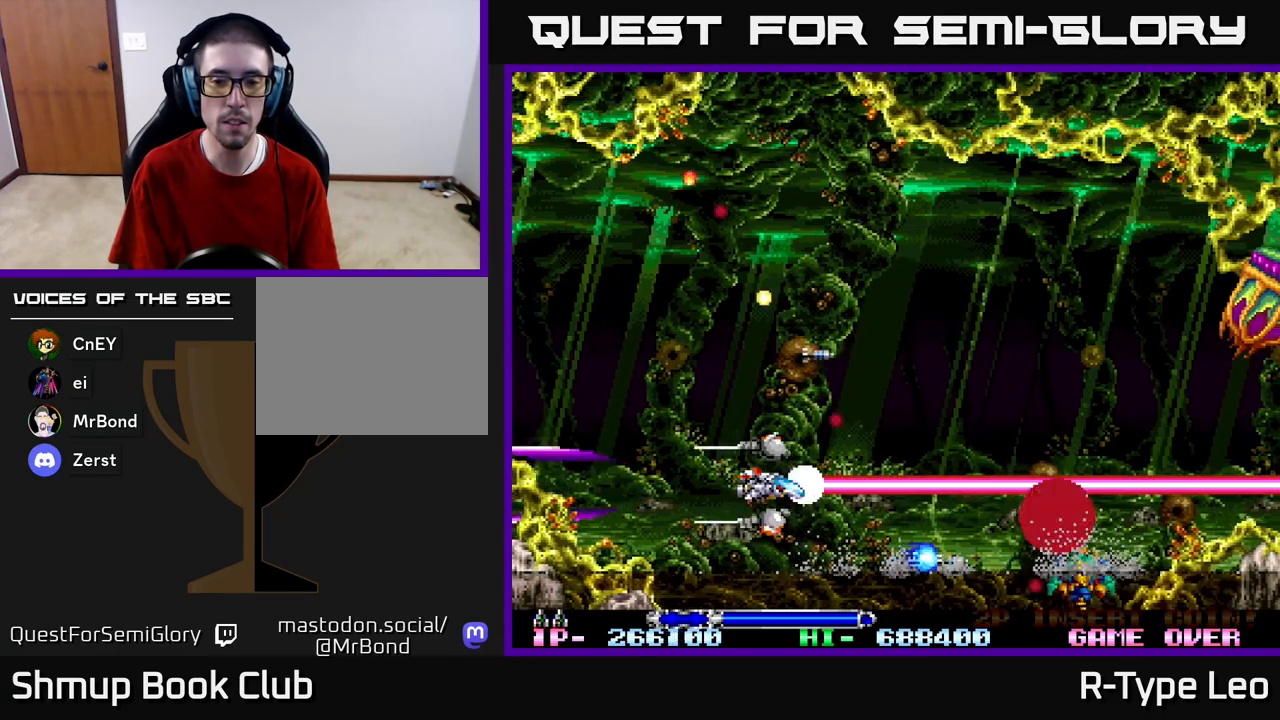
{"buttons": ["R2", "DPAD_LEFT"], "left_stick": "center", "right_stick": "center", "events": [[500, "DPAD_LEFT", "down"]]}
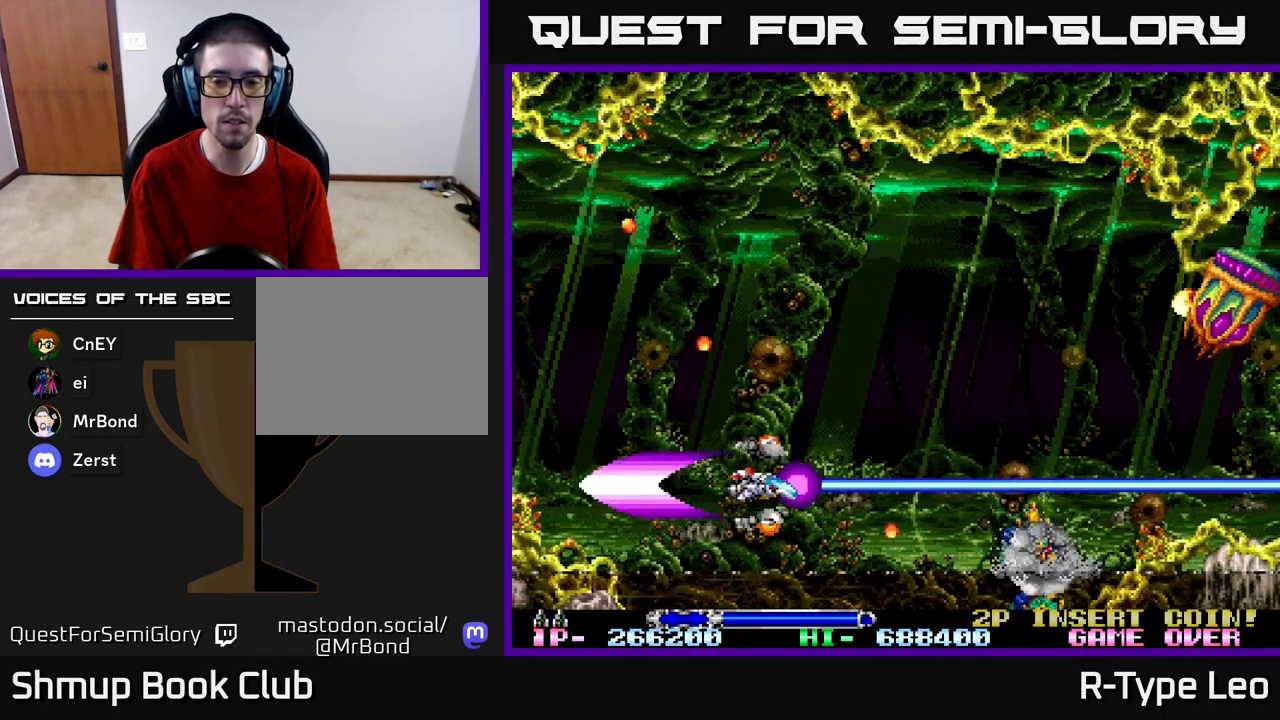
{"buttons": ["R2", "DPAD_UP", "DPAD_RIGHT"], "left_stick": "center", "right_stick": "center", "events": [[200, "DPAD_UP", "down"], [217, "DPAD_LEFT", "up"], [333, "DPAD_RIGHT", "down"]]}
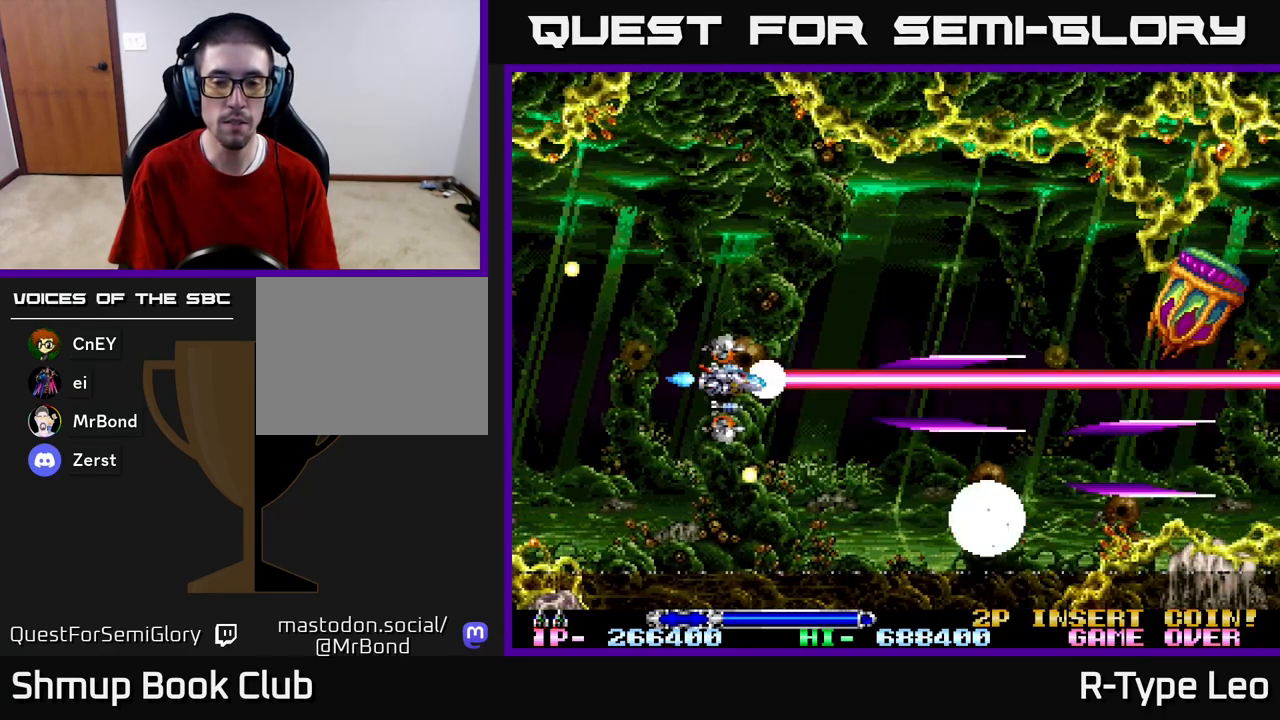
{"buttons": ["DPAD_DOWN"], "left_stick": "center", "right_stick": "center", "events": [[33, "DPAD_RIGHT", "up"], [100, "DPAD_RIGHT", "down"], [100, "R2", "up"], [117, "DPAD_UP", "up"], [150, "DPAD_DOWN", "down"], [150, "DPAD_RIGHT", "up"]]}
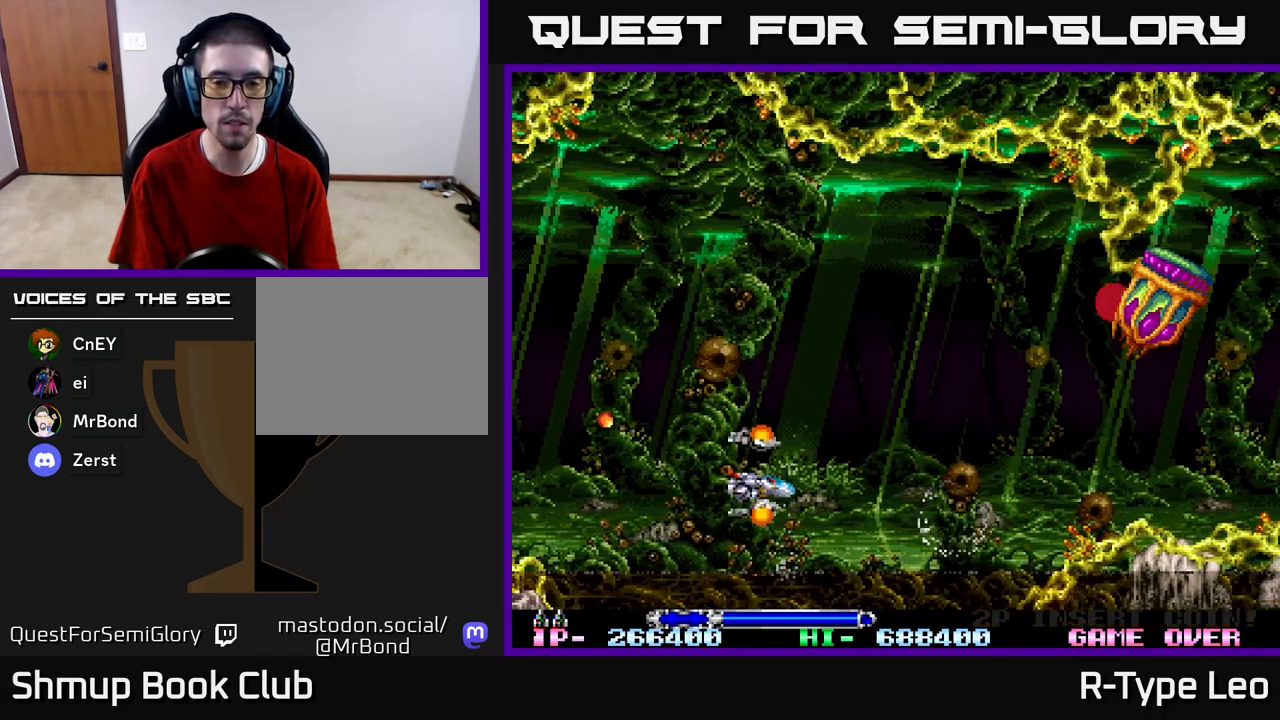
{"buttons": ["DPAD_UP", "DPAD_RIGHT"], "left_stick": "center", "right_stick": "center", "events": [[17, "DPAD_LEFT", "down"], [67, "DPAD_DOWN", "up"], [133, "DPAD_LEFT", "up"], [217, "DPAD_UP", "down"], [367, "DPAD_RIGHT", "down"]]}
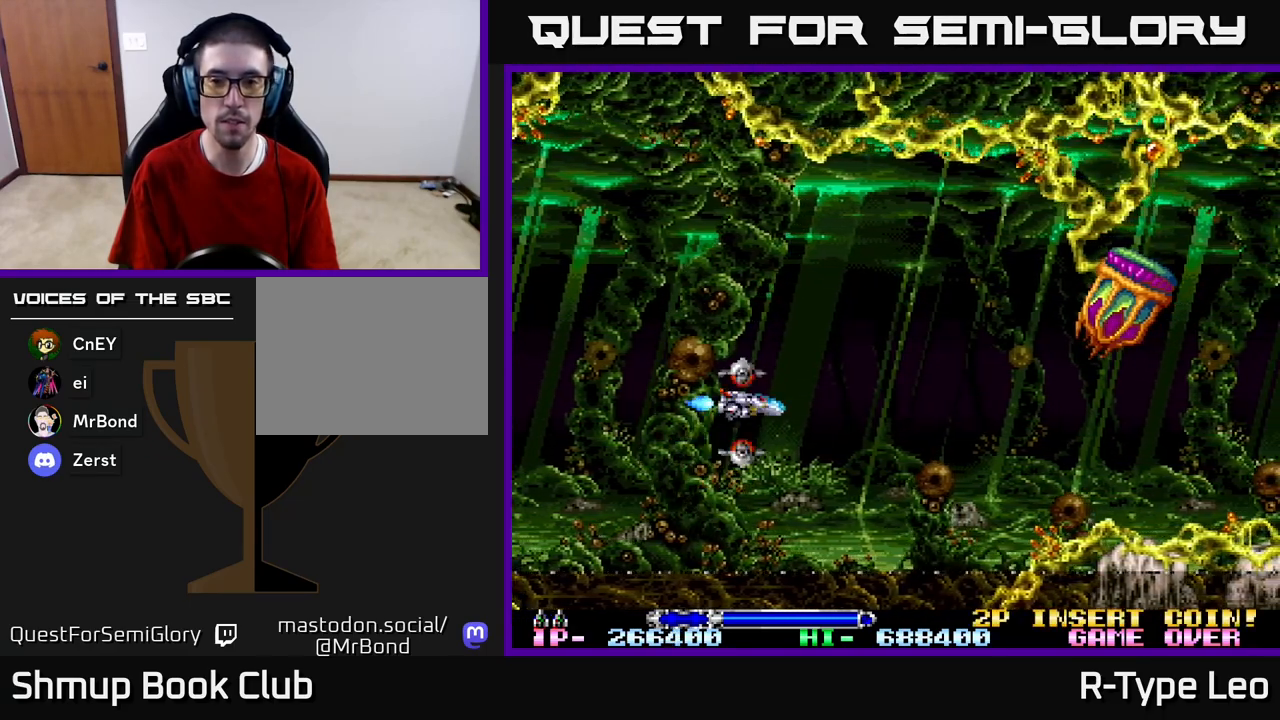
{"buttons": ["DPAD_UP"], "left_stick": "center", "right_stick": "center", "events": [[217, "DPAD_UP", "up"], [417, "DPAD_RIGHT", "up"], [417, "DPAD_UP", "down"]]}
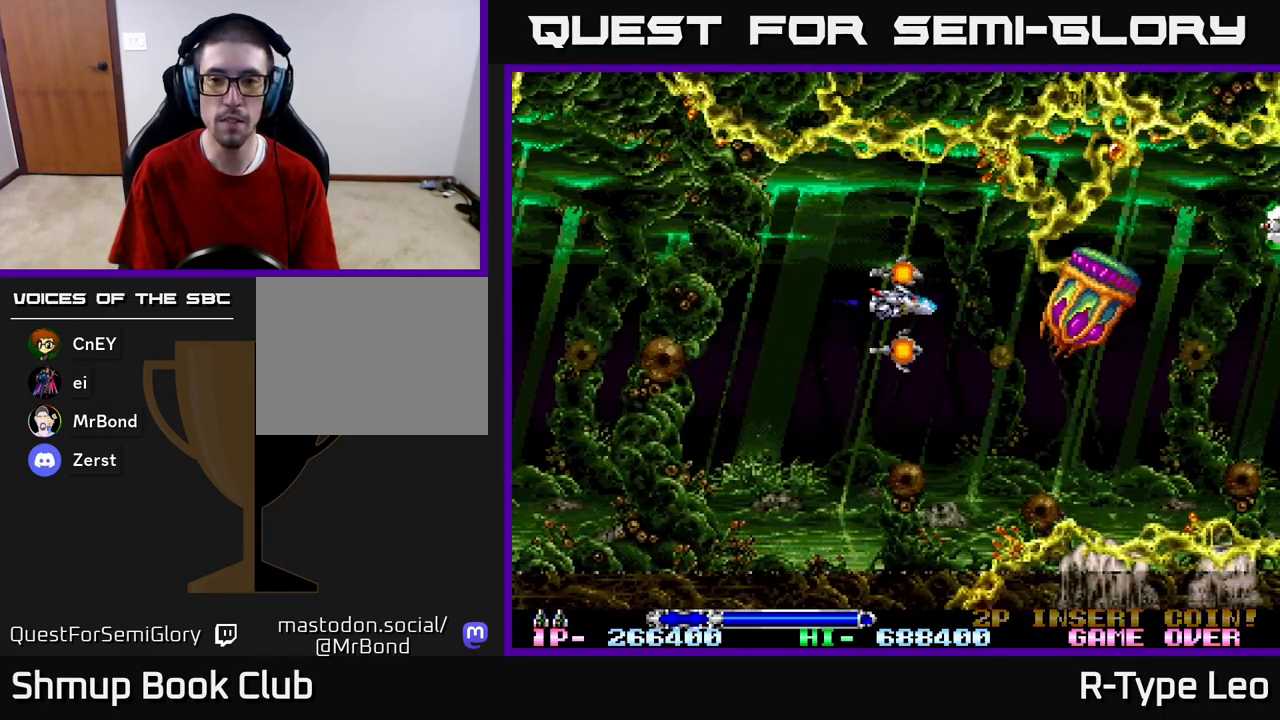
{"buttons": [], "left_stick": "center", "right_stick": "center", "events": [[17, "DPAD_UP", "up"]]}
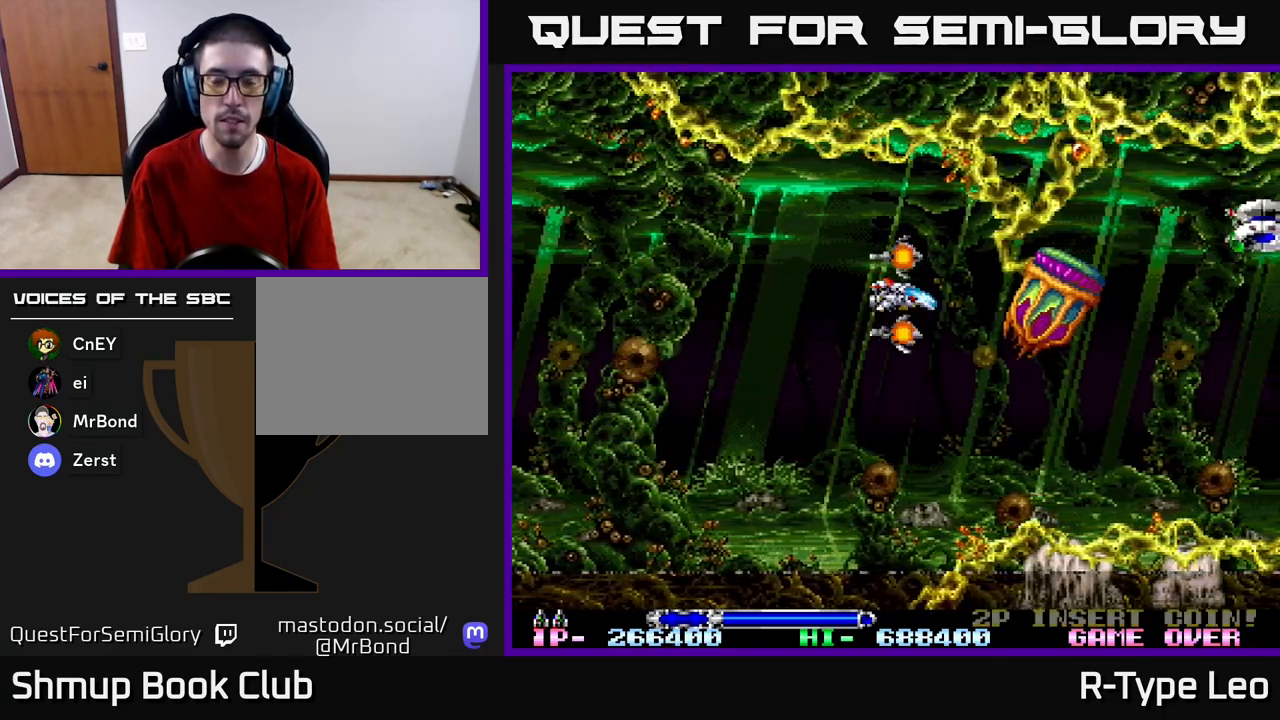
{"buttons": [], "left_stick": "center", "right_stick": "center", "events": [[100, "DPAD_LEFT", "down"], [167, "DPAD_LEFT", "up"]]}
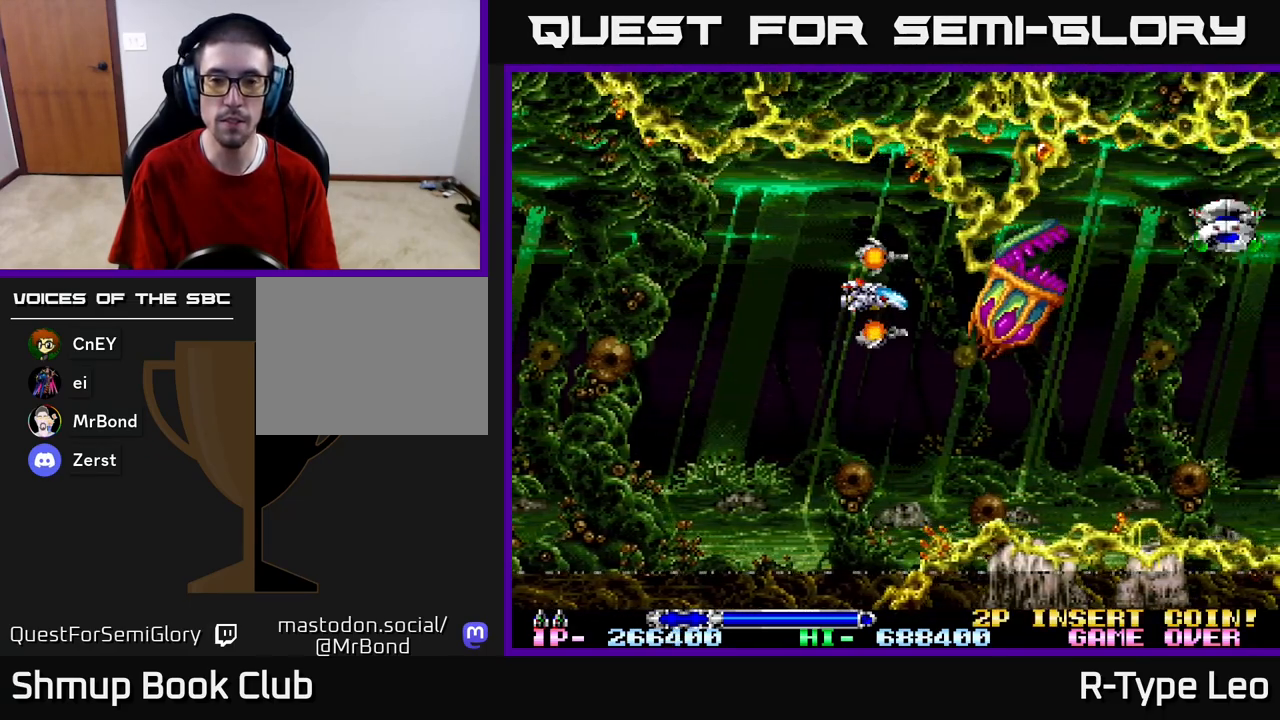
{"buttons": [], "left_stick": "center", "right_stick": "center", "events": [[417, "DPAD_LEFT", "down"], [483, "DPAD_LEFT", "up"]]}
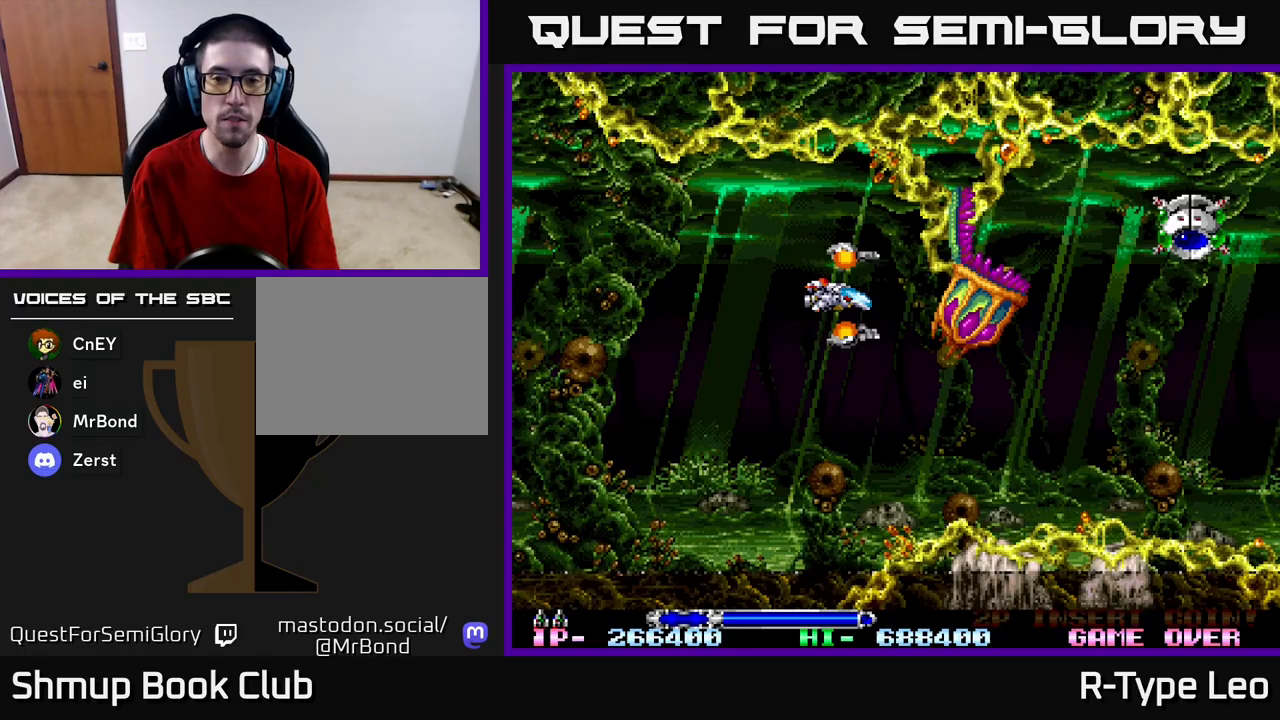
{"buttons": [], "left_stick": "center", "right_stick": "center", "events": []}
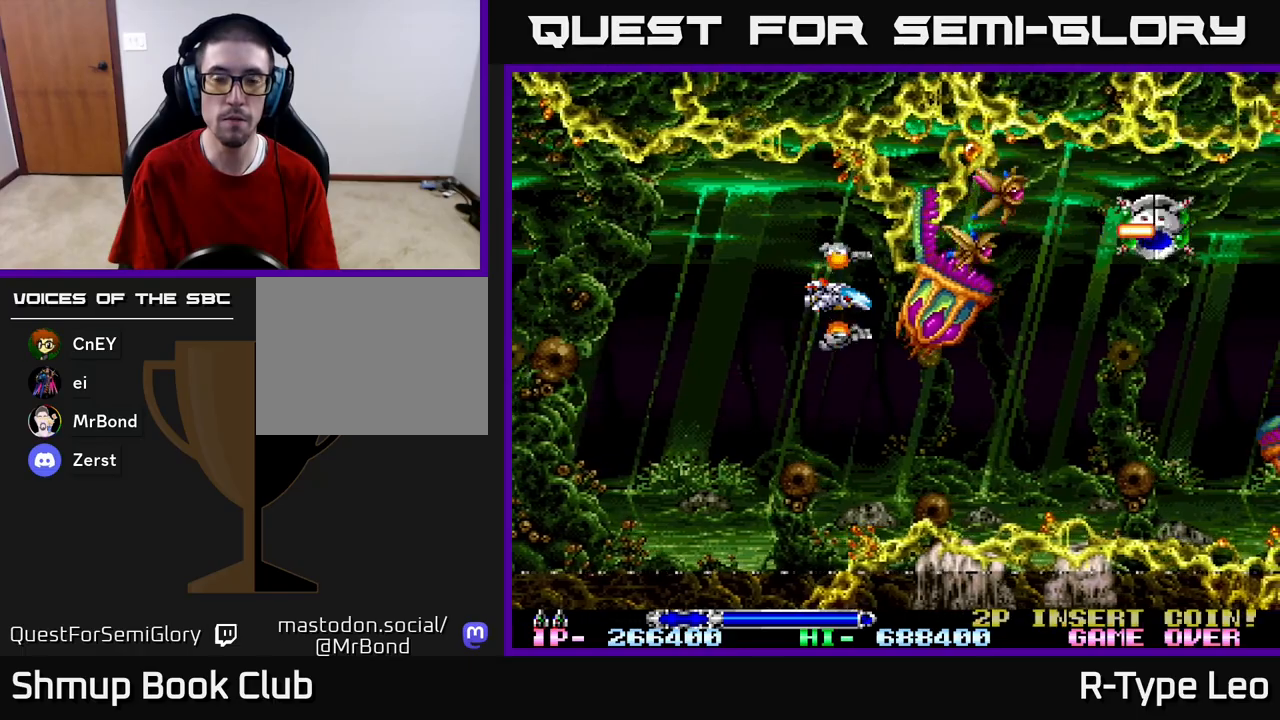
{"buttons": [], "left_stick": "center", "right_stick": "center", "events": [[17, "DPAD_LEFT", "down"], [150, "DPAD_LEFT", "up"]]}
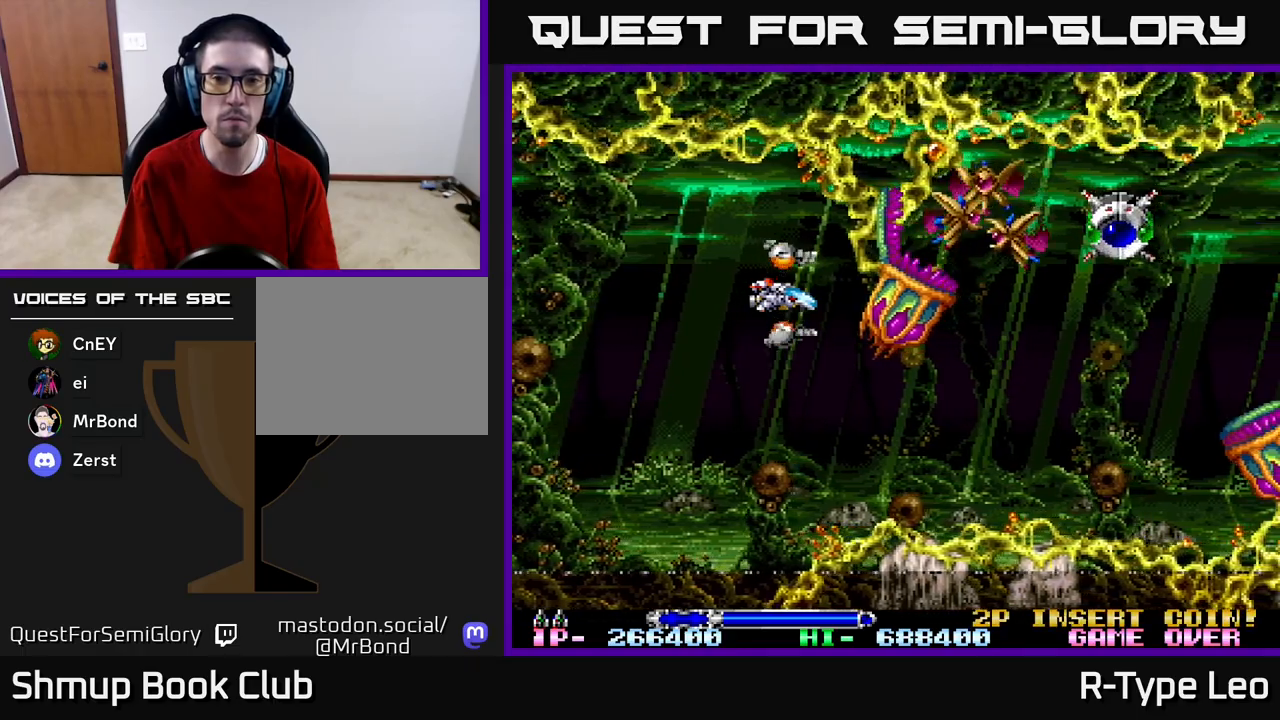
{"buttons": ["R2"], "left_stick": "center", "right_stick": "center", "events": [[150, "DPAD_LEFT", "down"], [250, "DPAD_LEFT", "up"], [400, "R2", "down"]]}
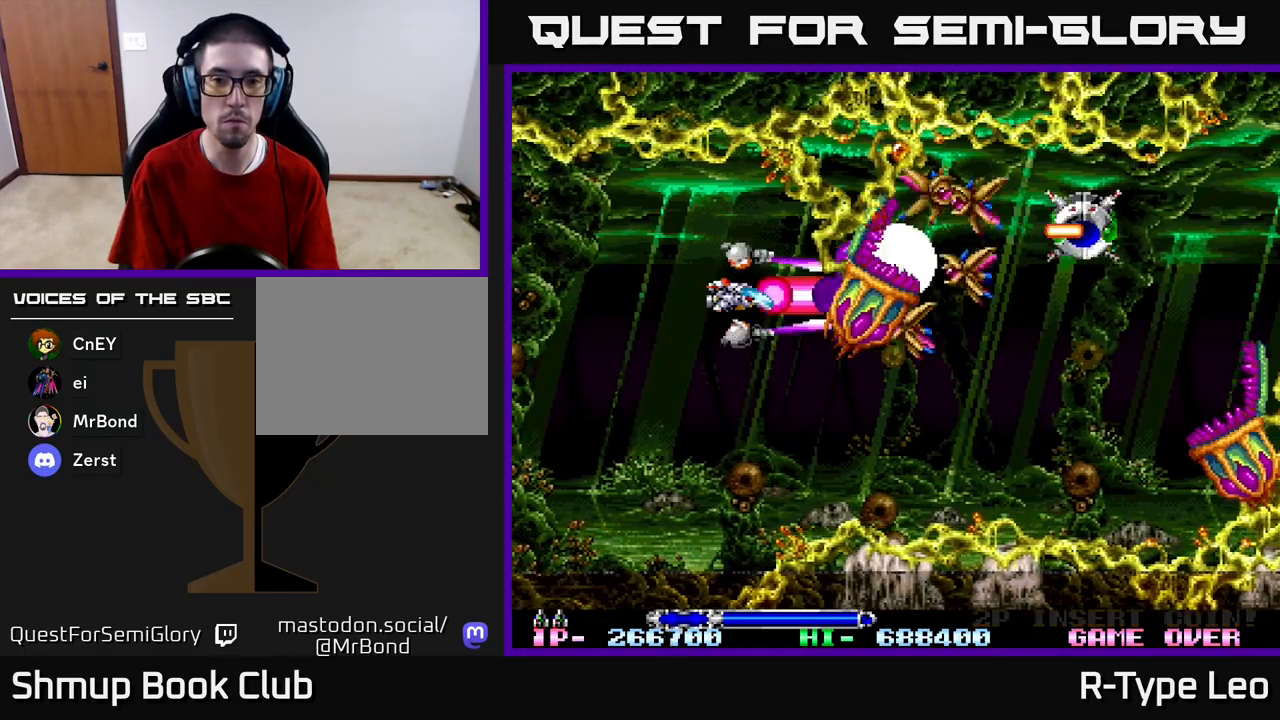
{"buttons": ["R2", "DPAD_LEFT"], "left_stick": "center", "right_stick": "center", "events": [[17, "DPAD_LEFT", "down"], [200, "DPAD_LEFT", "up"], [400, "DPAD_LEFT", "down"]]}
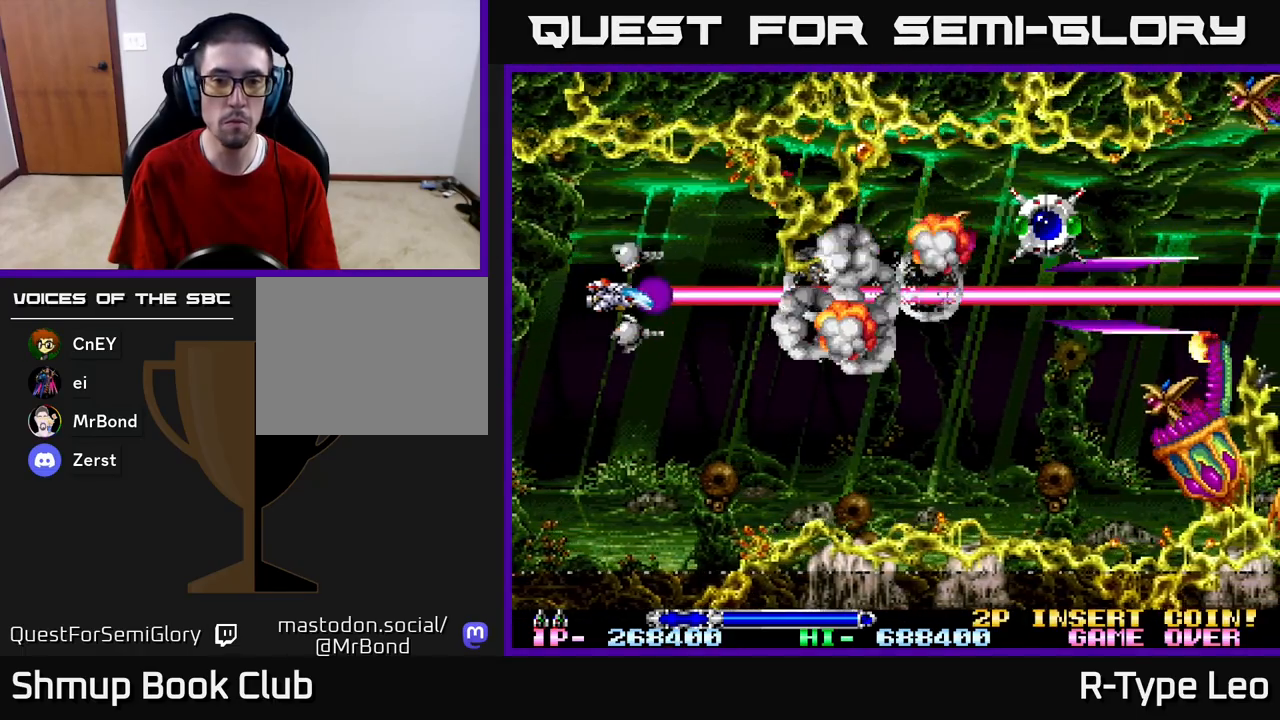
{"buttons": ["R2", "DPAD_DOWN"], "left_stick": "center", "right_stick": "center", "events": [[17, "DPAD_LEFT", "up"], [400, "DPAD_DOWN", "down"]]}
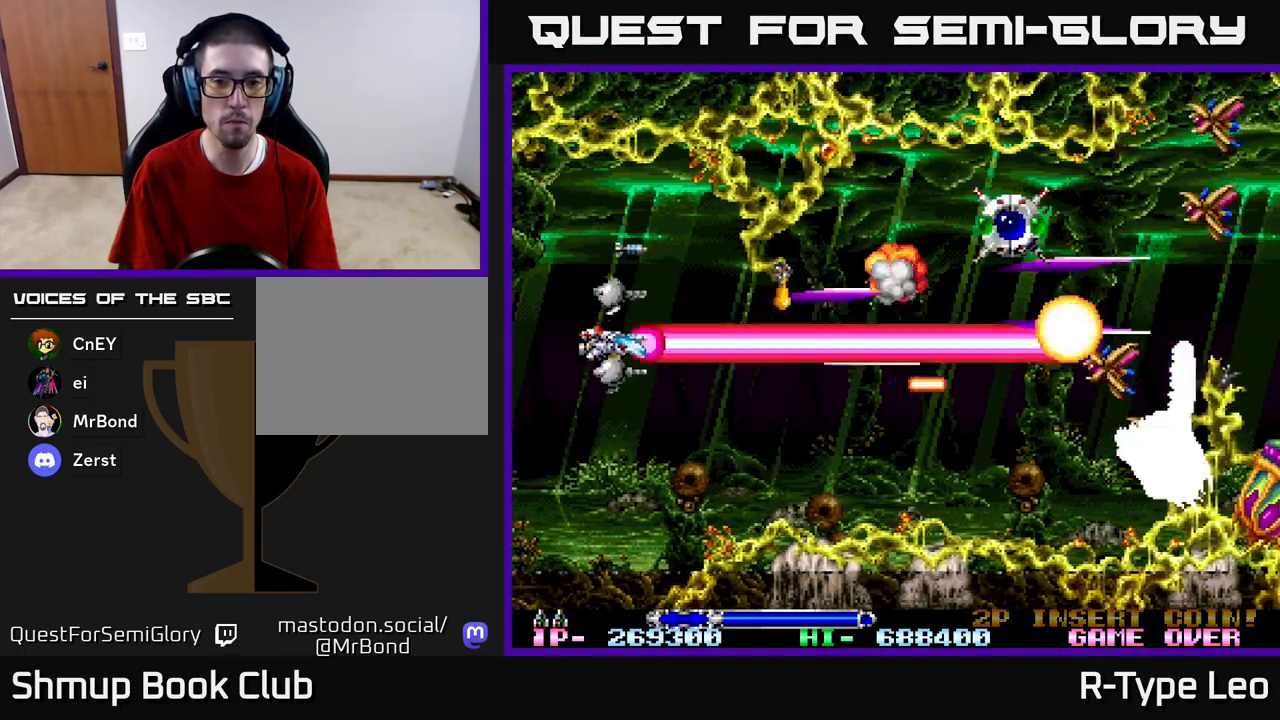
{"buttons": ["R2"], "left_stick": "center", "right_stick": "center", "events": [[233, "DPAD_DOWN", "up"]]}
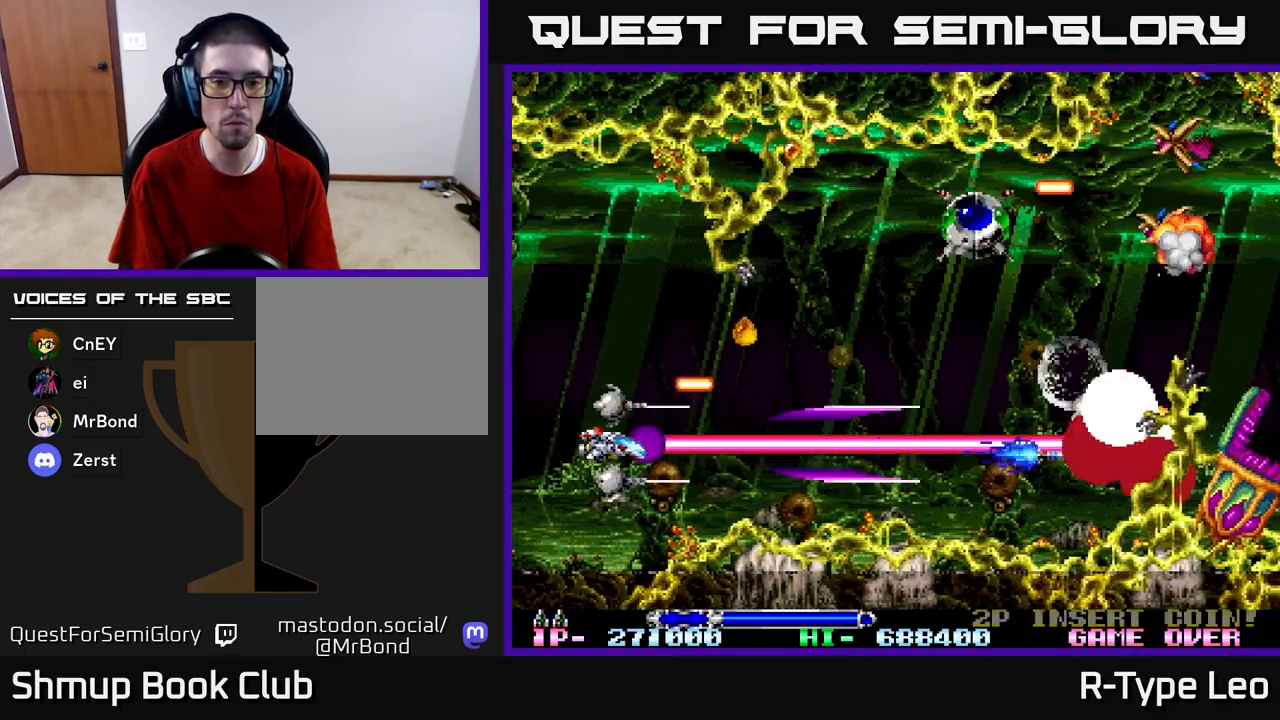
{"buttons": ["R2", "DPAD_UP"], "left_stick": "center", "right_stick": "center", "events": [[67, "DPAD_DOWN", "down"], [100, "DPAD_DOWN", "up"], [500, "DPAD_UP", "down"]]}